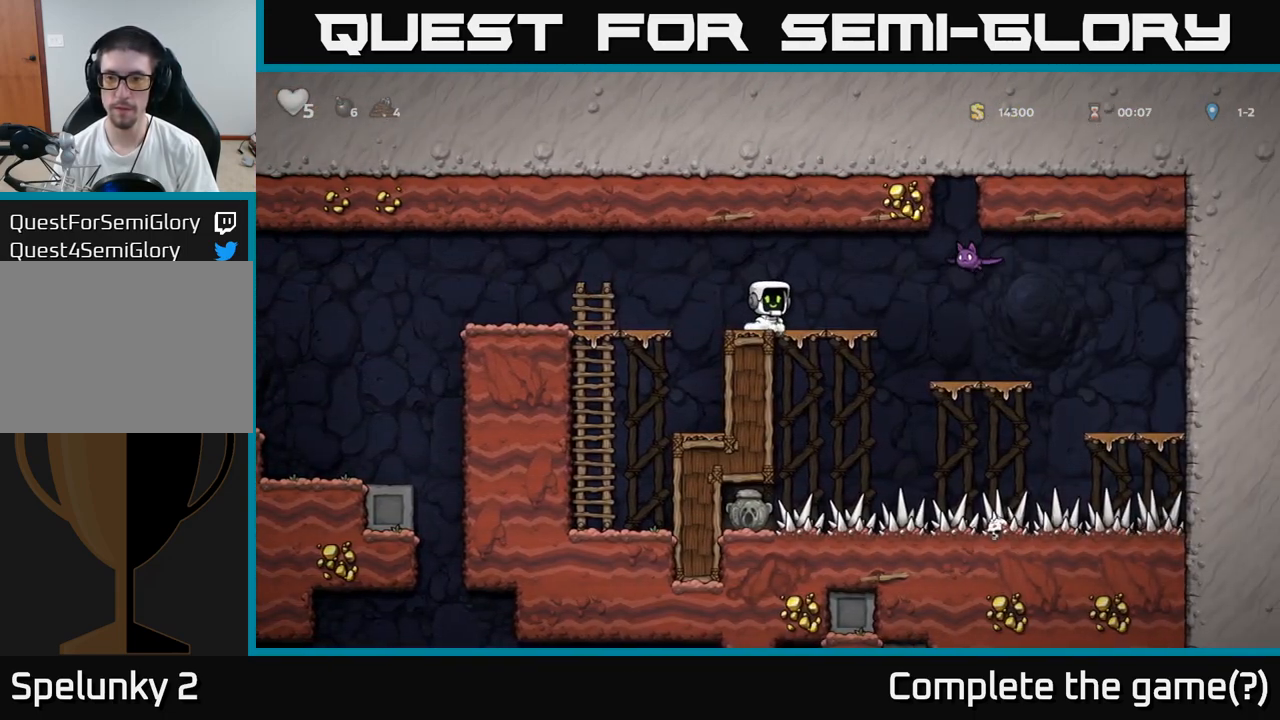
Gameplay with a controller (Xbox layout); each line is a JSON object with the inputs held at the frame after it. "events" lists button and stick changes between this image and that frame as [ms after this image, input, new state], when the widget could be followed in between. Not read: right_stick.
{"buttons": [], "left_stick": "left", "events": [[67, "A", "down"], [100, "X", "down"], [200, "X", "up"], [233, "A", "up"], [267, "left_stick", "left"]]}
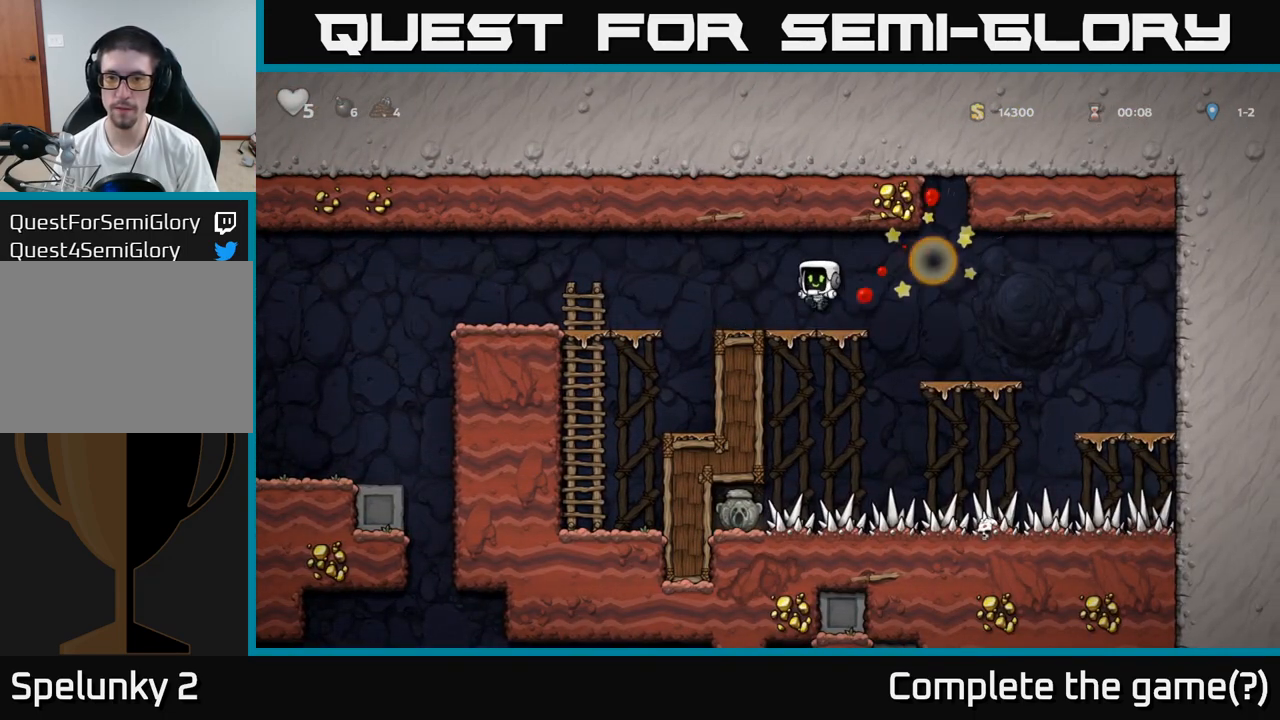
{"buttons": [], "left_stick": "center", "events": [[50, "left_stick", "center"], [233, "left_stick", "right"], [367, "left_stick", "down"], [383, "R1", "down"], [467, "R1", "up"], [483, "left_stick", "center"]]}
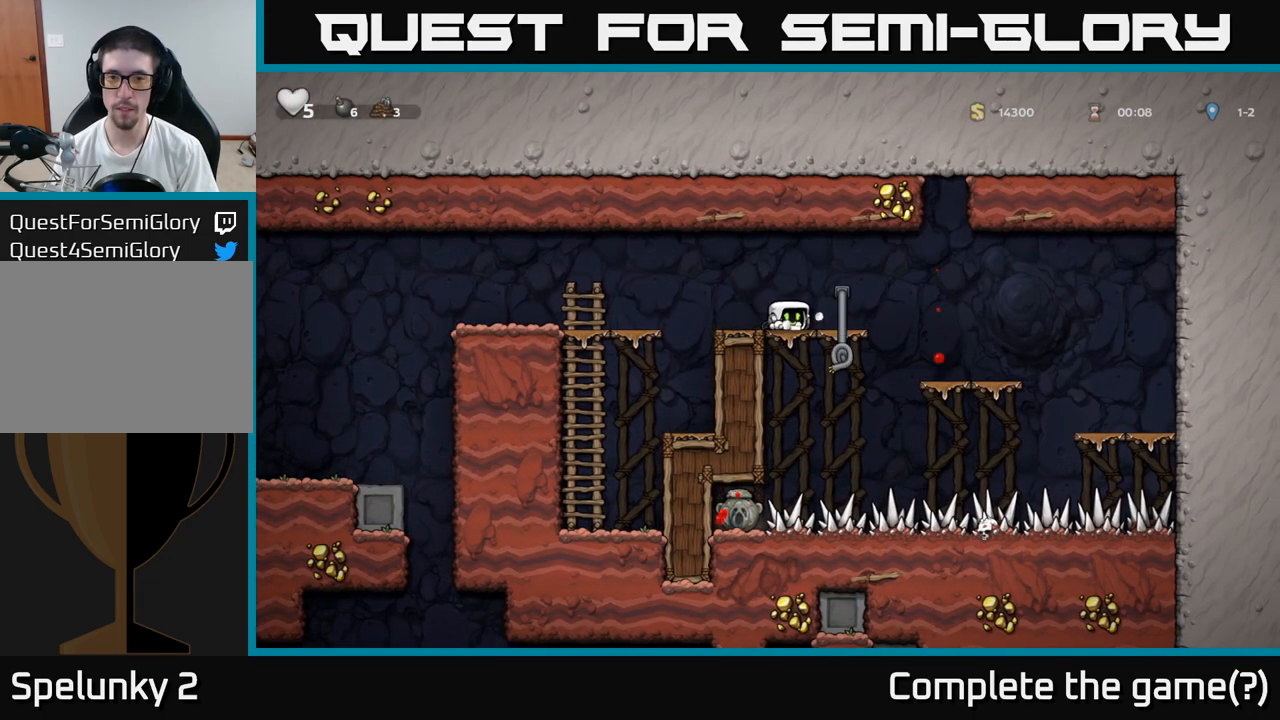
{"buttons": [], "left_stick": "down", "events": [[150, "left_stick", "right"], [333, "left_stick", "down"]]}
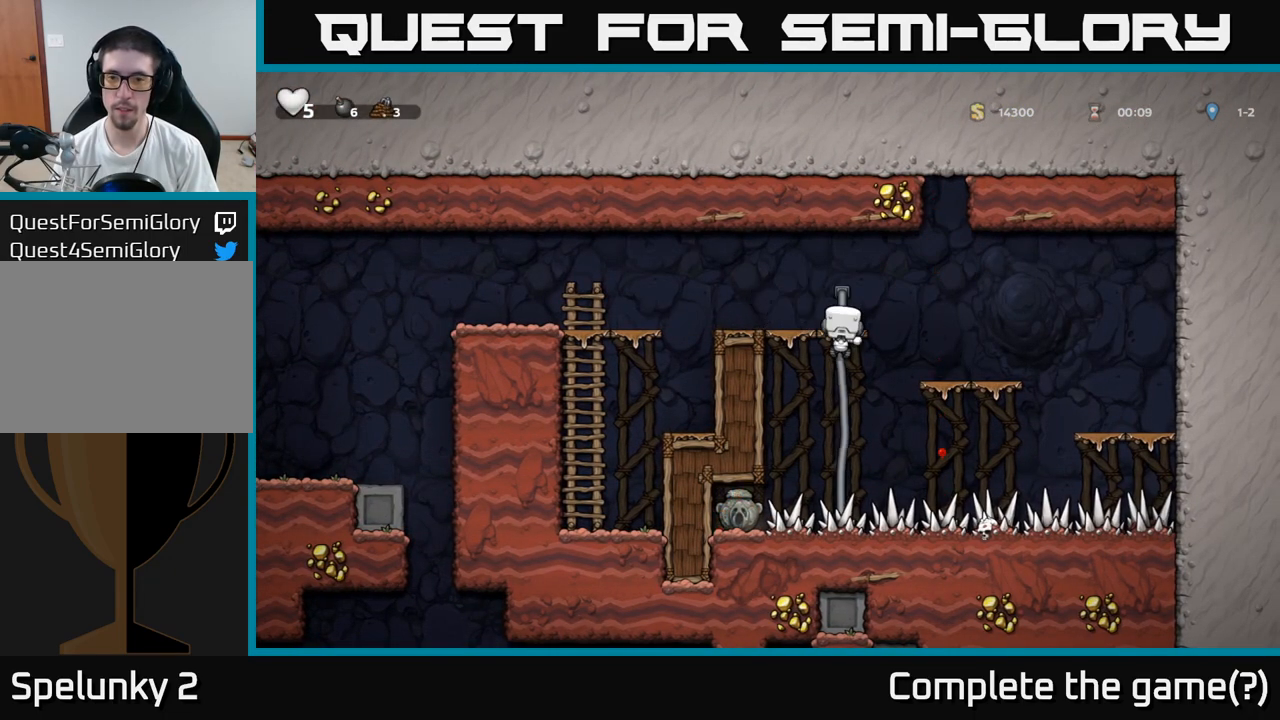
{"buttons": [], "left_stick": "down", "events": []}
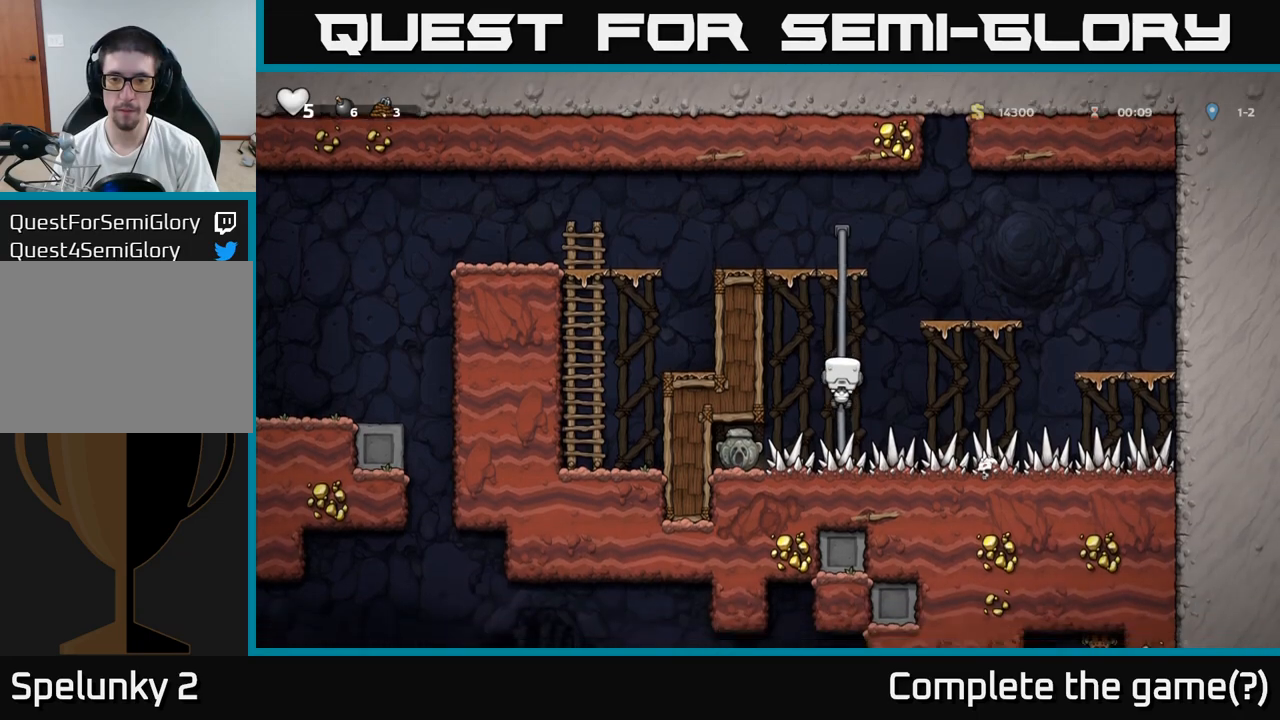
{"buttons": [], "left_stick": "left", "events": [[350, "left_stick", "left"]]}
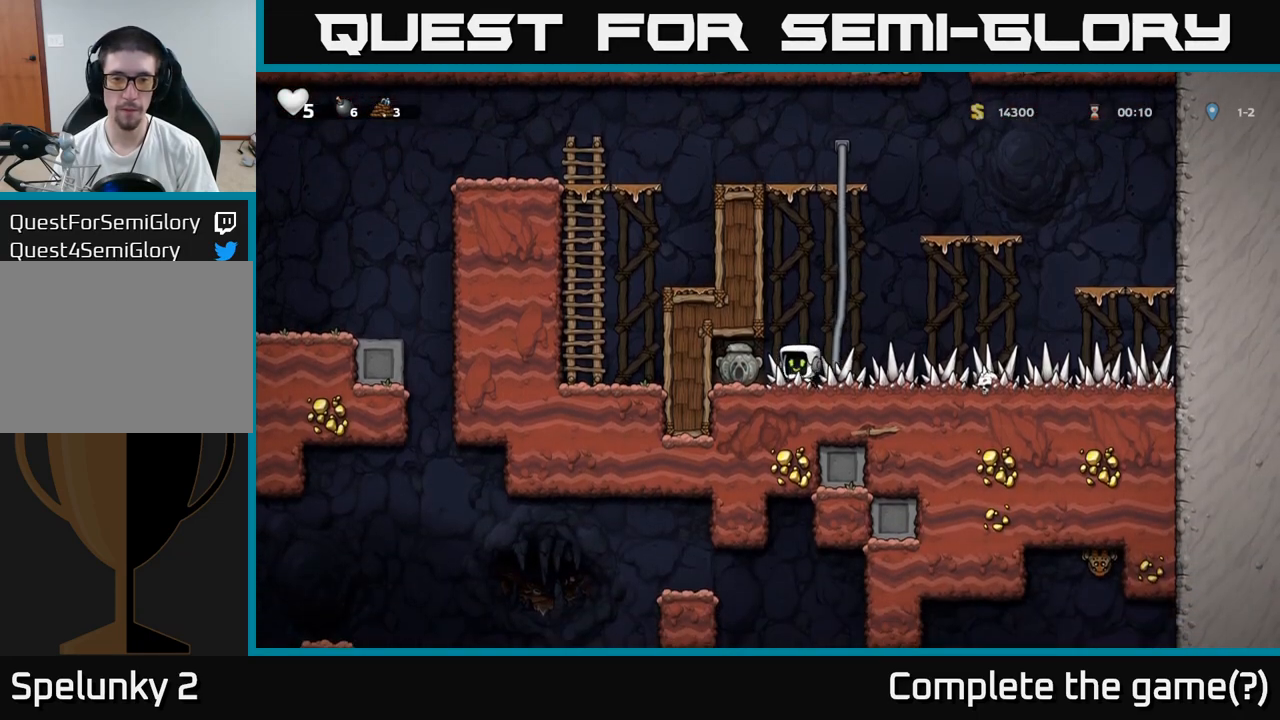
{"buttons": ["A"], "left_stick": "right", "events": [[183, "X", "down"], [200, "left_stick", "down"], [300, "X", "up"], [317, "left_stick", "right"], [500, "A", "down"]]}
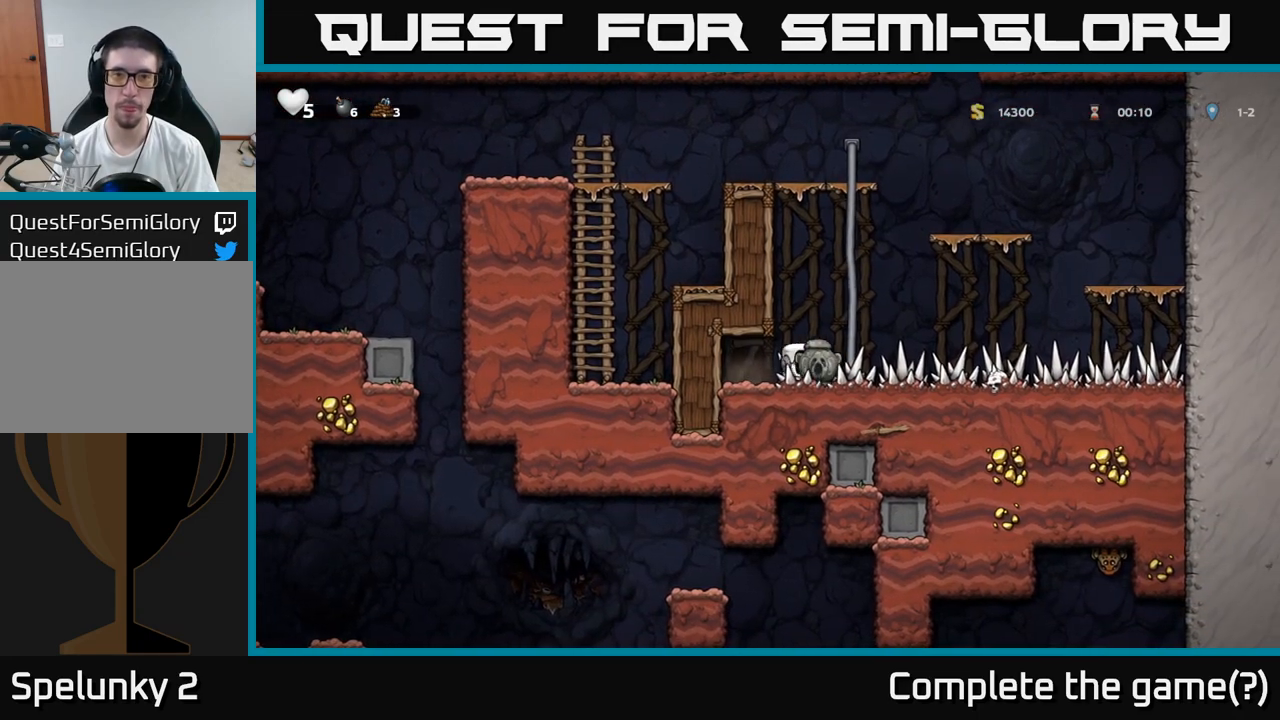
{"buttons": [], "left_stick": "up", "events": [[50, "left_stick", "up"], [167, "A", "up"]]}
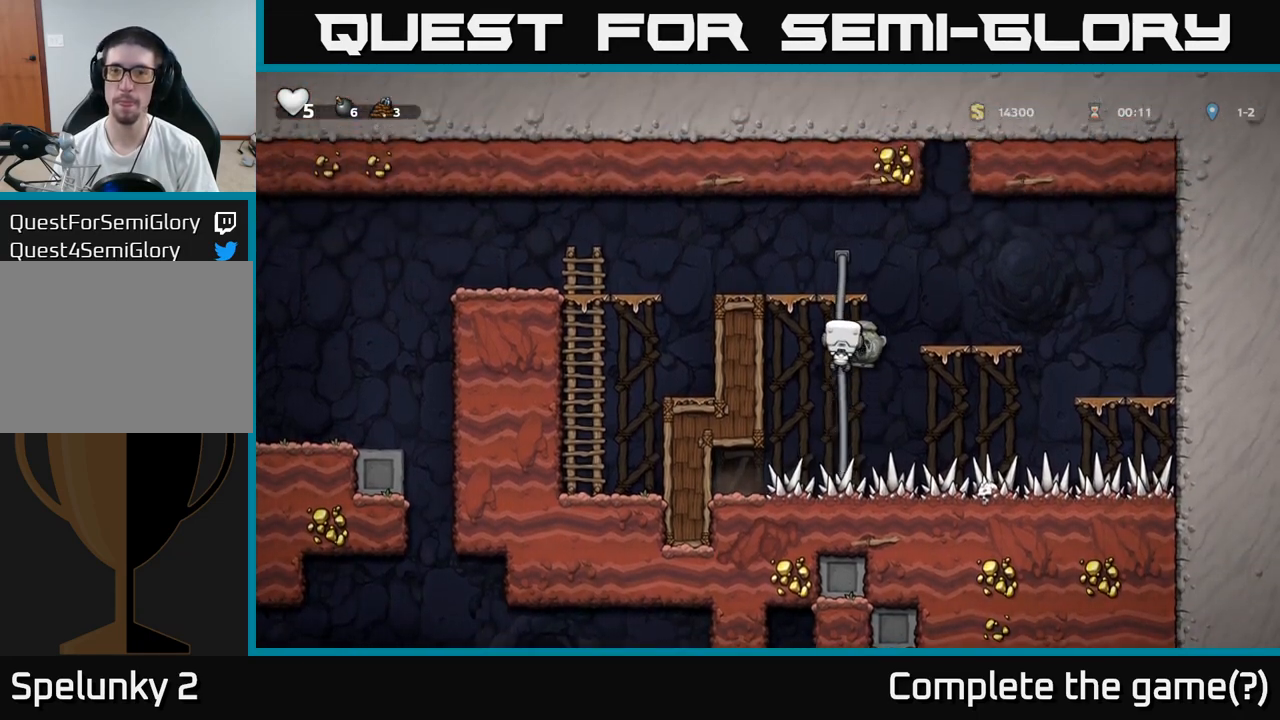
{"buttons": ["A"], "left_stick": "left", "events": [[200, "A", "down"], [233, "left_stick", "left"]]}
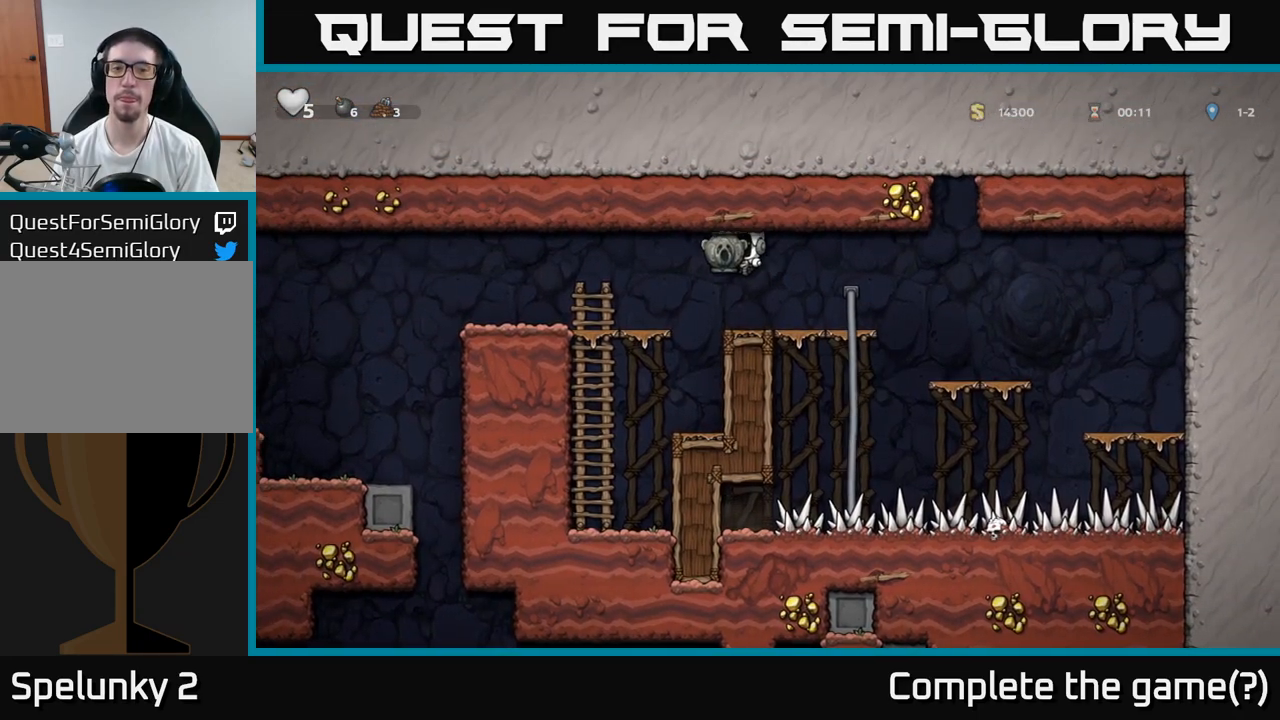
{"buttons": [], "left_stick": "left", "events": [[67, "A", "up"]]}
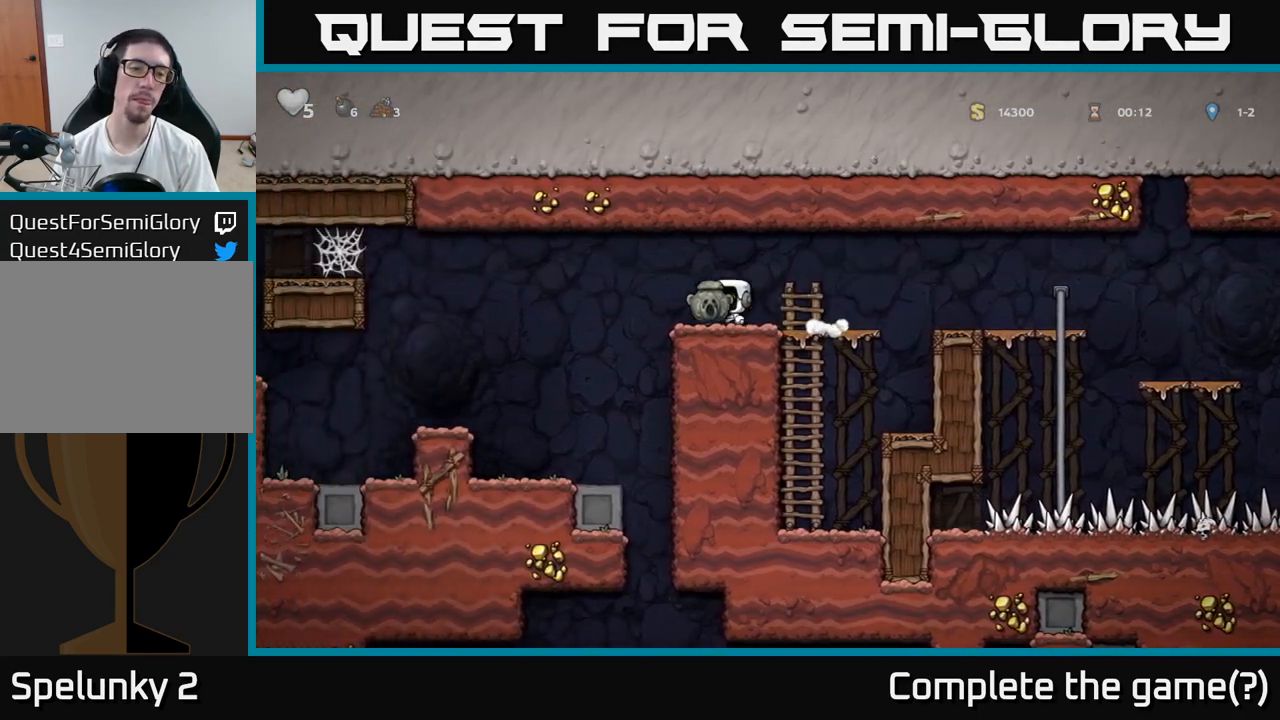
{"buttons": [], "left_stick": "right", "events": [[467, "left_stick", "right"]]}
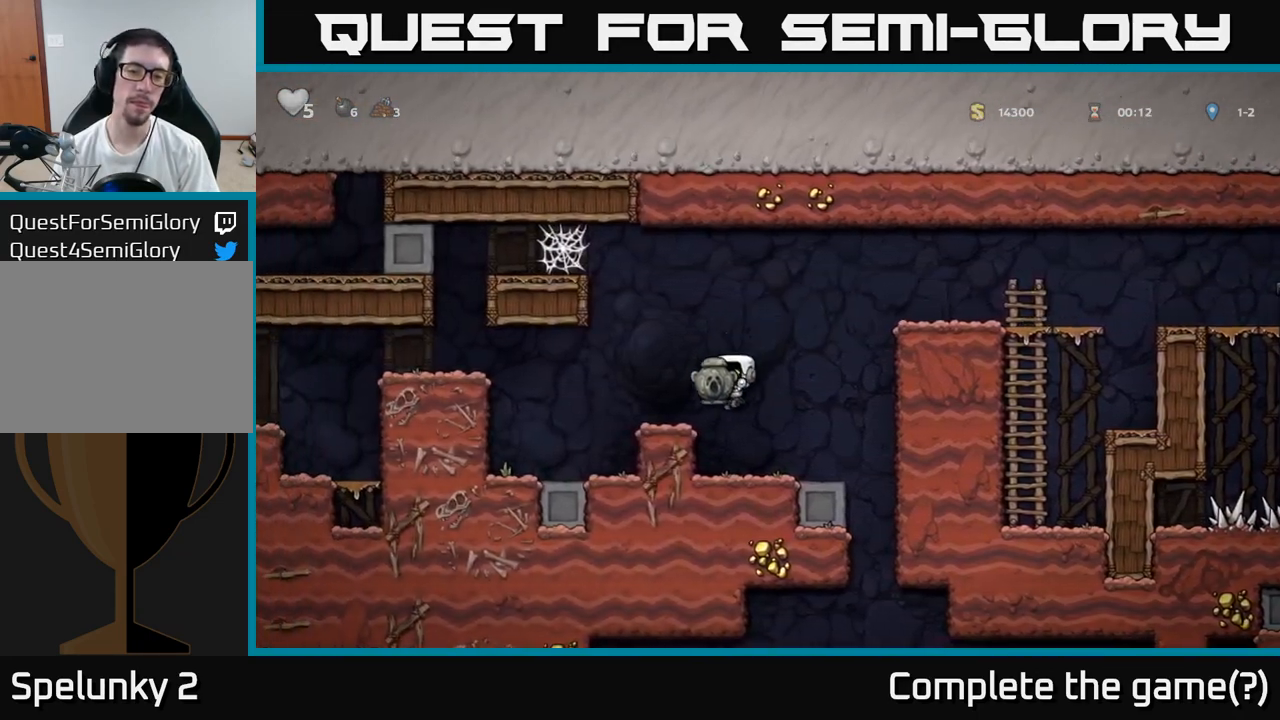
{"buttons": [], "left_stick": "left", "events": [[383, "left_stick", "up"], [450, "left_stick", "left"]]}
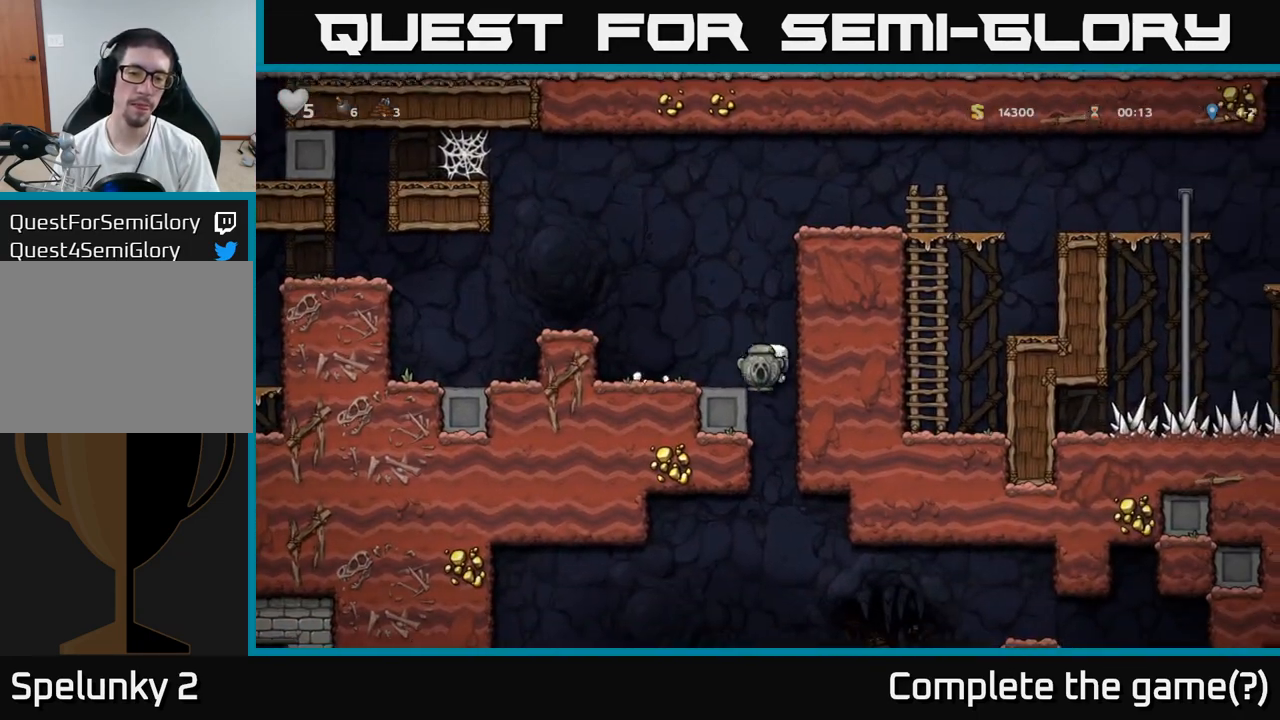
{"buttons": [], "left_stick": "down", "events": [[117, "left_stick", "down"]]}
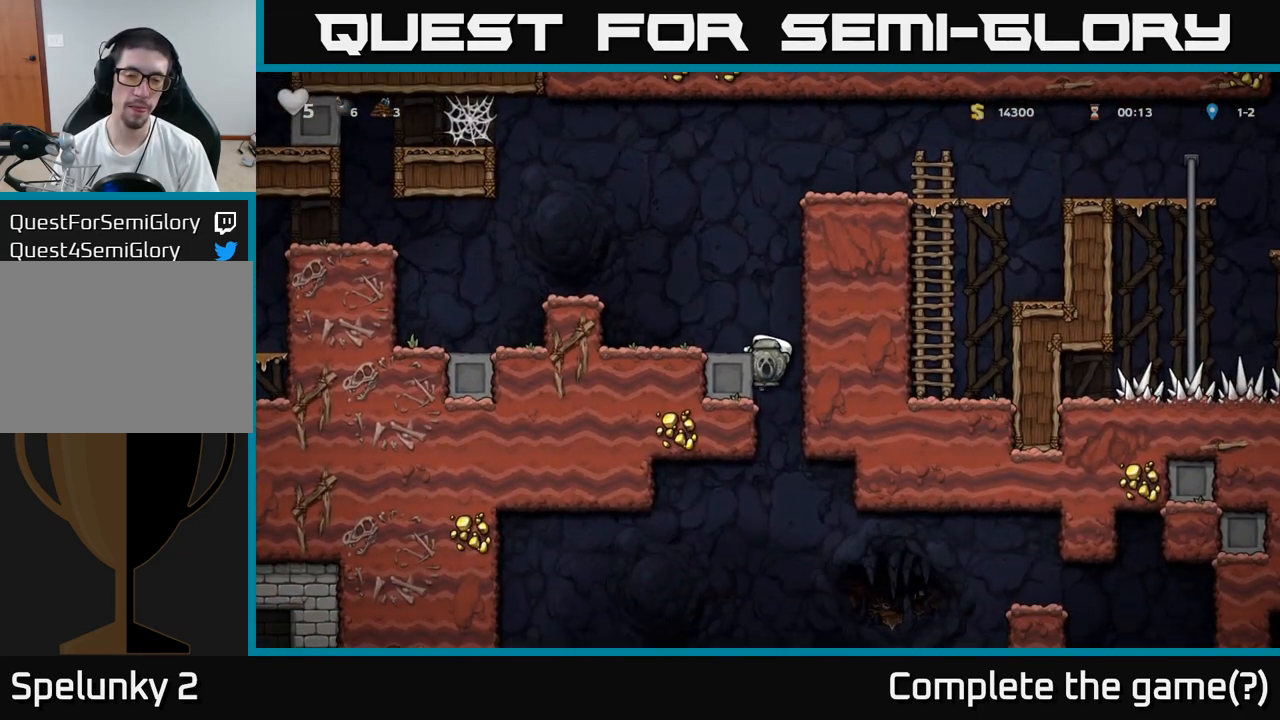
{"buttons": [], "left_stick": "down", "events": []}
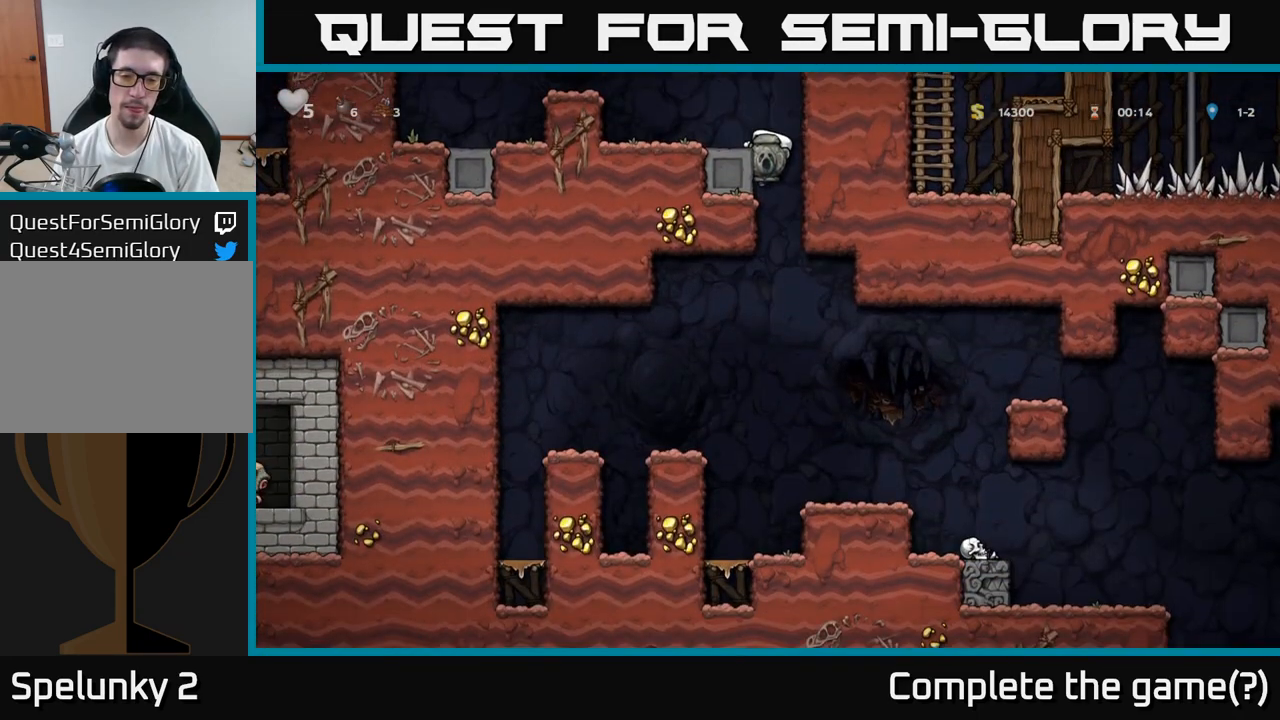
{"buttons": [], "left_stick": "center", "events": [[17, "A", "down"], [183, "A", "up"], [200, "left_stick", "center"], [333, "left_stick", "right"], [500, "left_stick", "center"]]}
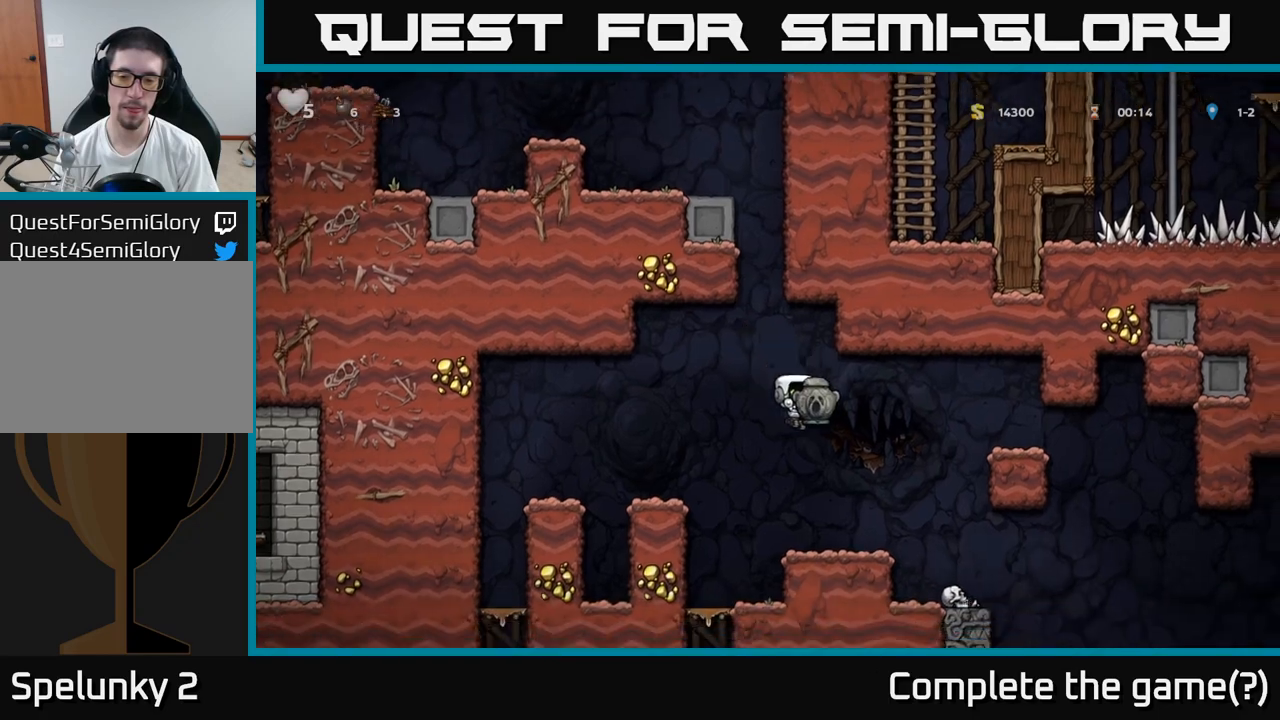
{"buttons": [], "left_stick": "down", "events": [[317, "left_stick", "down"], [400, "X", "down"], [500, "X", "up"]]}
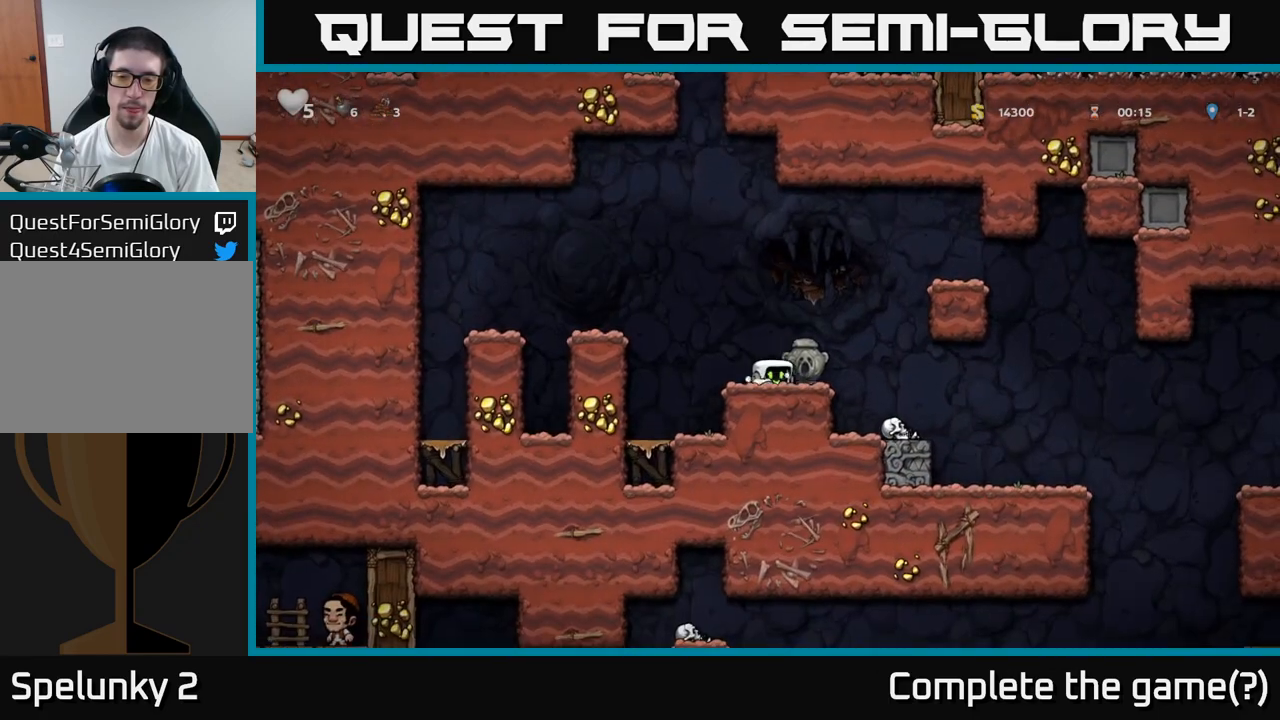
{"buttons": [], "left_stick": "center", "events": [[33, "left_stick", "center"], [233, "left_stick", "right"], [250, "A", "down"], [350, "A", "up"], [467, "left_stick", "center"]]}
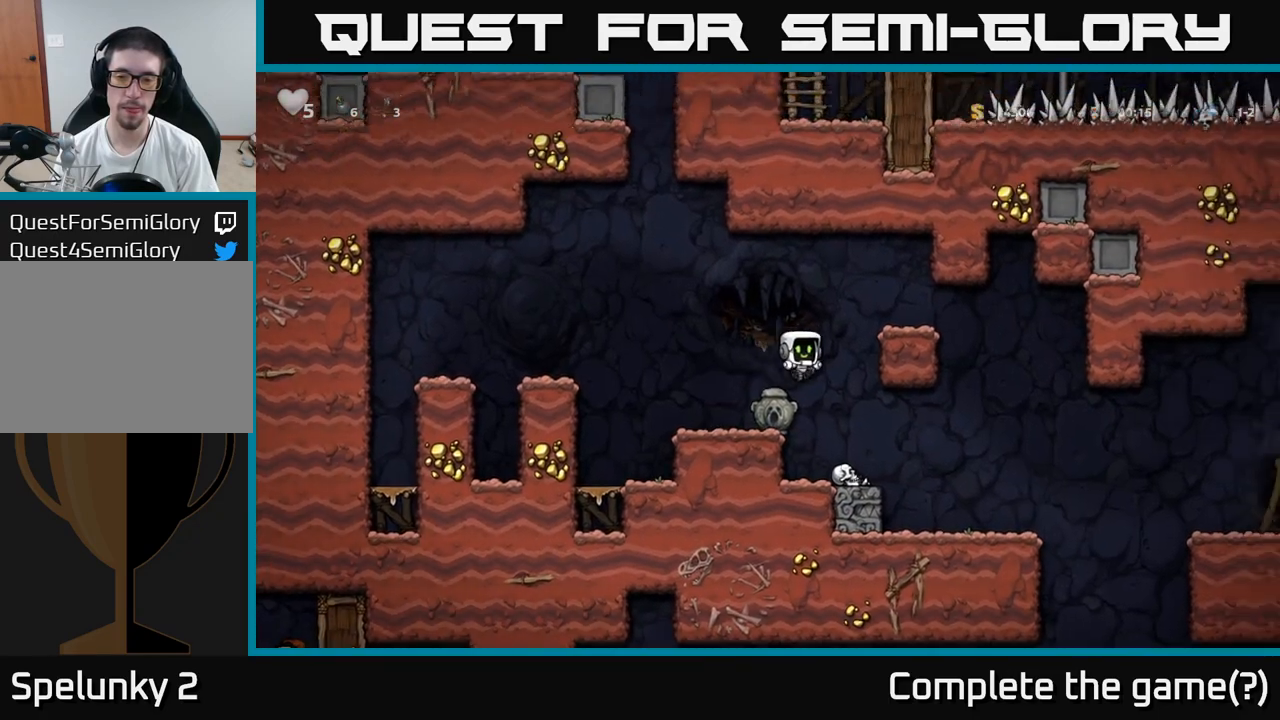
{"buttons": [], "left_stick": "center", "events": [[250, "left_stick", "right"], [350, "left_stick", "center"]]}
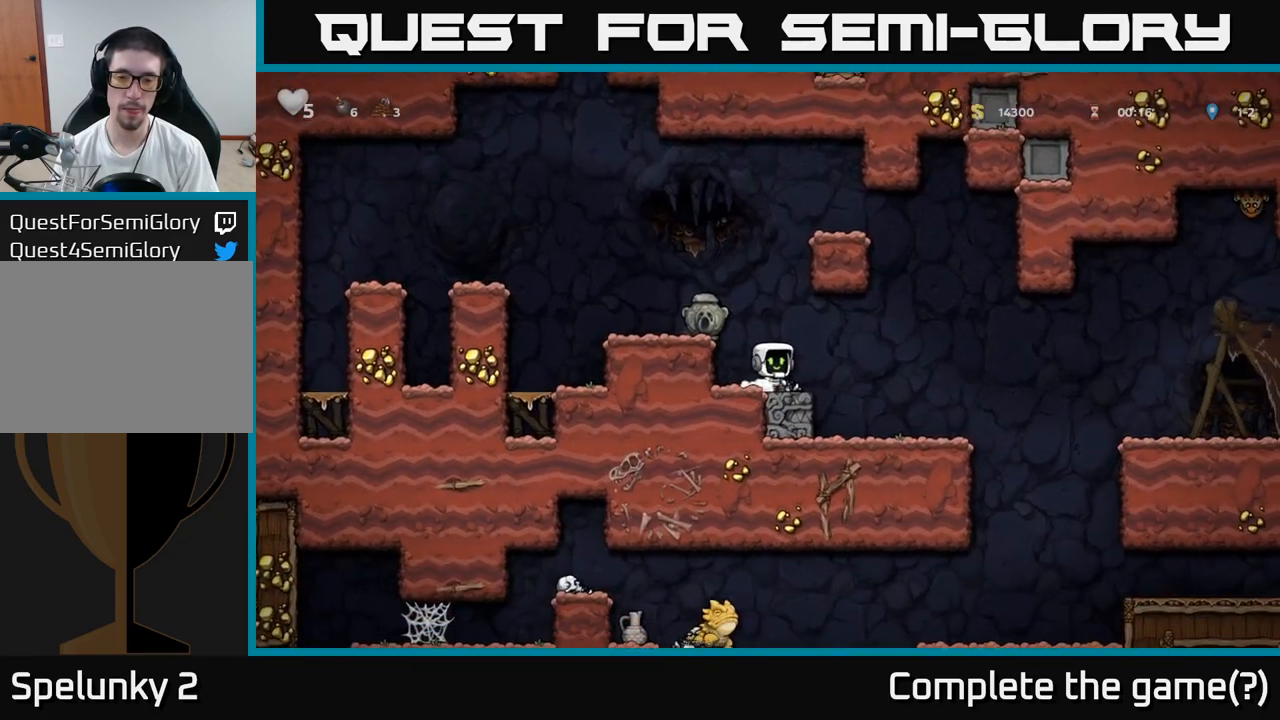
{"buttons": [], "left_stick": "down-right", "events": [[100, "left_stick", "down"], [167, "X", "down"], [283, "X", "up"], [283, "left_stick", "center"], [400, "left_stick", "right"], [467, "left_stick", "down-right"]]}
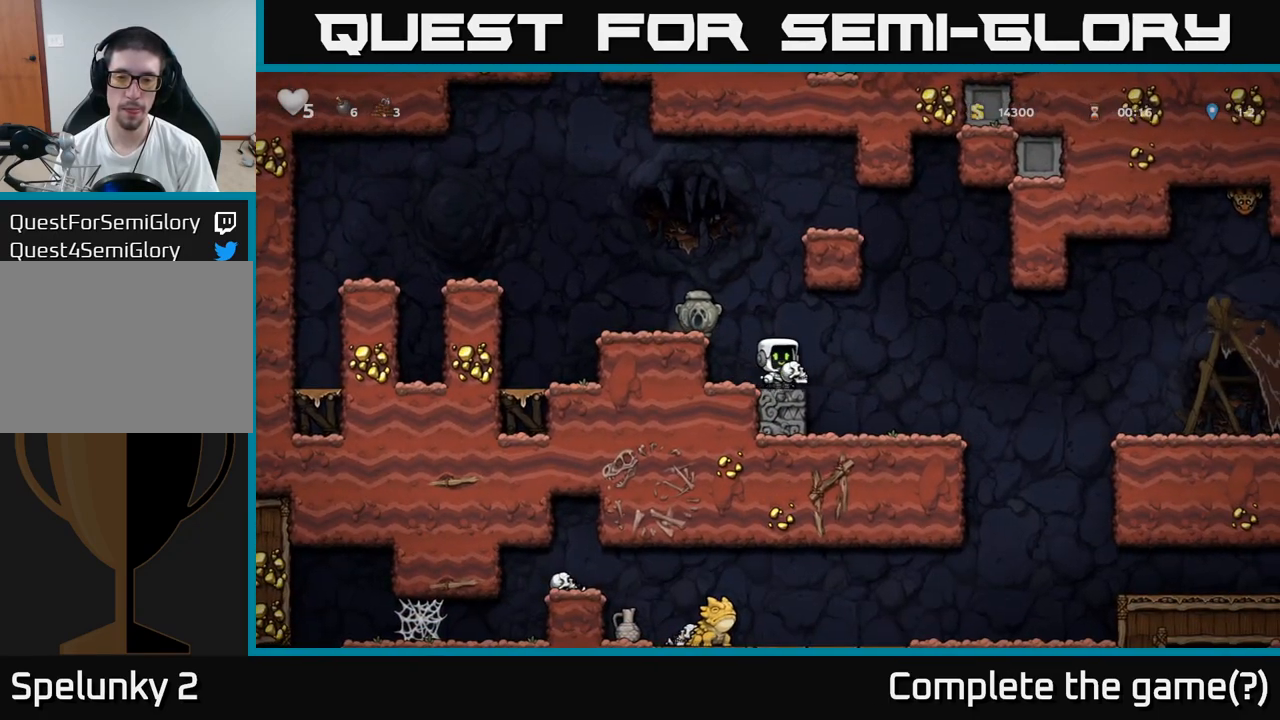
{"buttons": ["A"], "left_stick": "center", "events": [[17, "left_stick", "down"], [33, "X", "down"], [133, "X", "up"], [183, "left_stick", "center"], [233, "left_stick", "left"], [350, "left_stick", "center"], [450, "A", "down"]]}
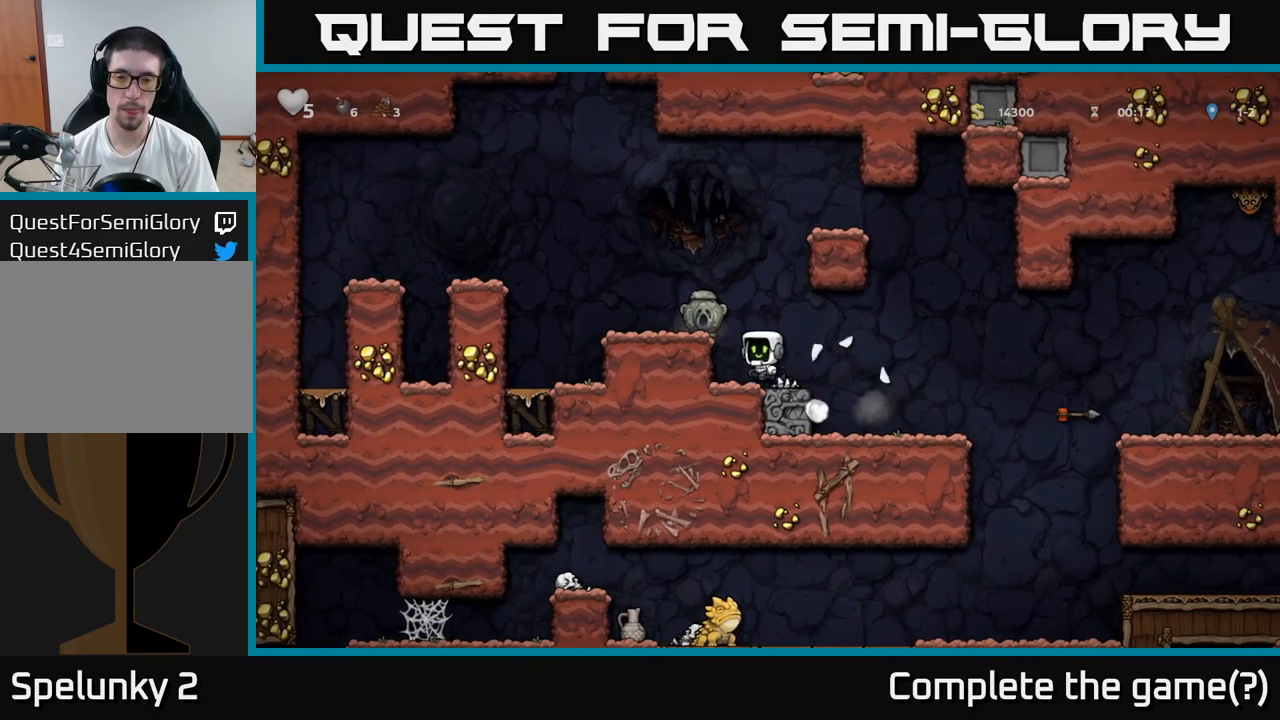
{"buttons": [], "left_stick": "down-right", "events": [[67, "left_stick", "left"], [150, "A", "up"], [217, "left_stick", "center"], [450, "left_stick", "down-right"]]}
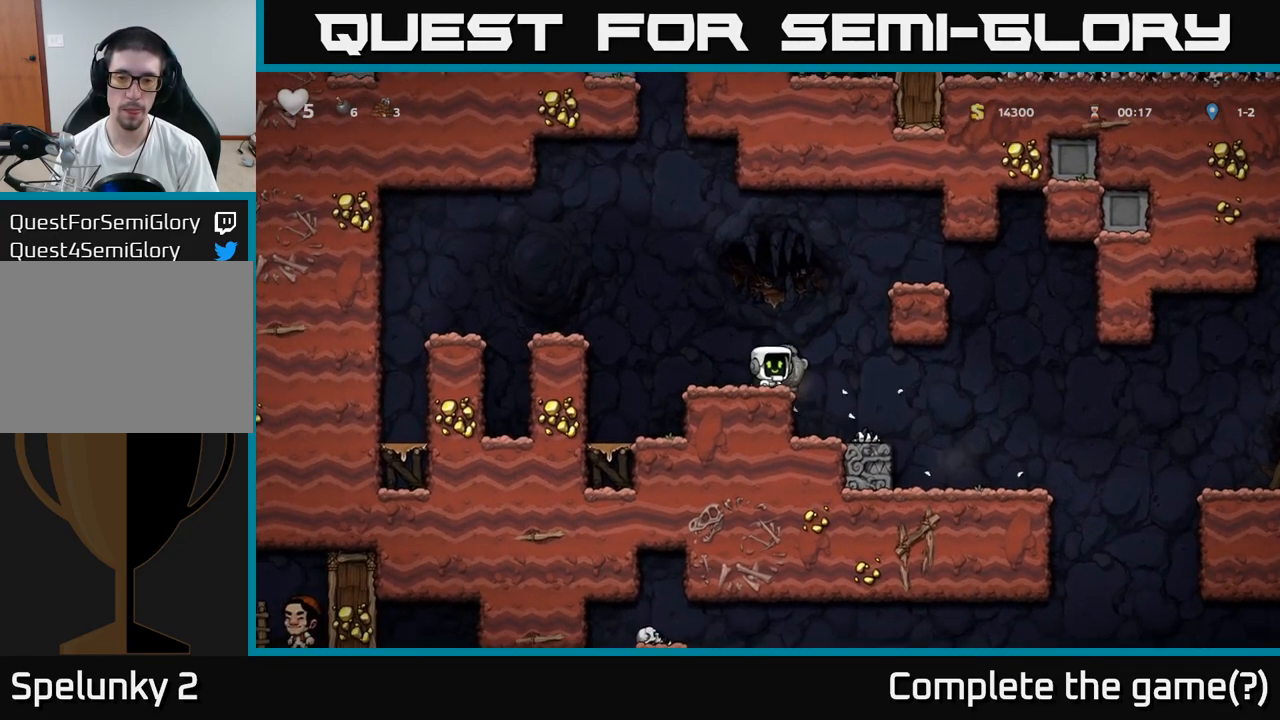
{"buttons": [], "left_stick": "right", "events": [[33, "X", "down"], [133, "X", "up"], [183, "left_stick", "right"]]}
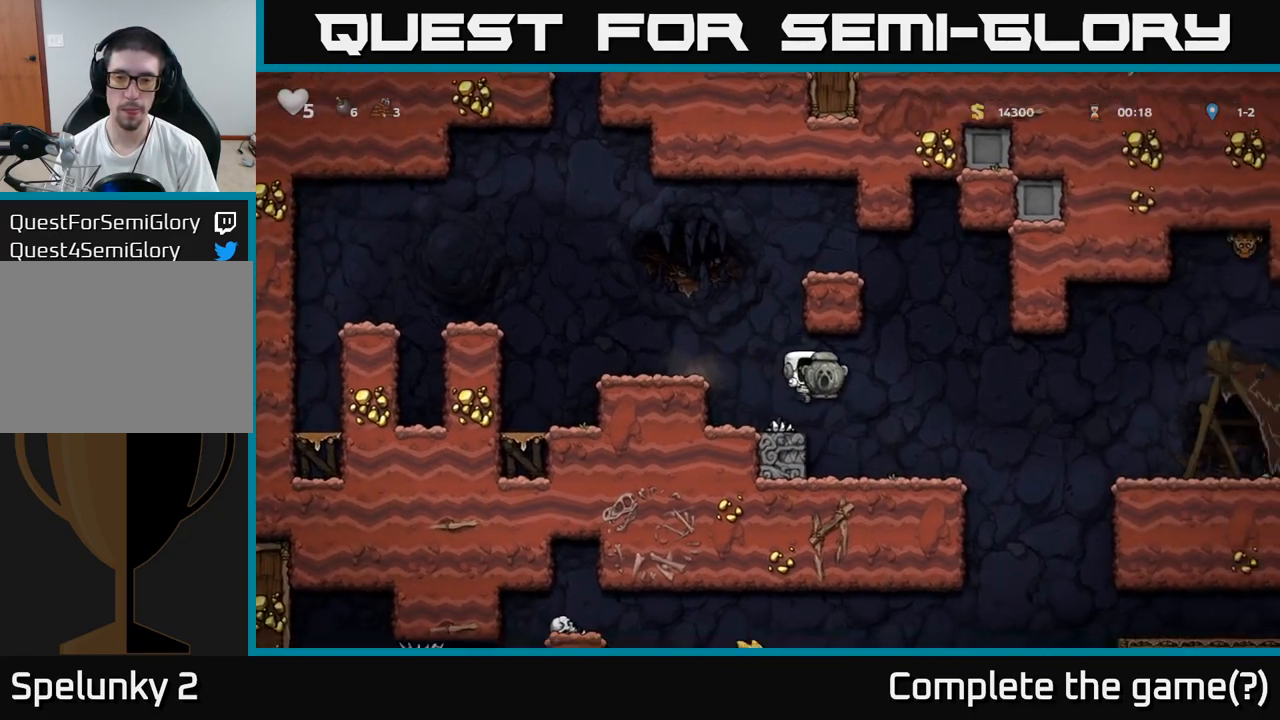
{"buttons": [], "left_stick": "center", "events": [[233, "left_stick", "center"]]}
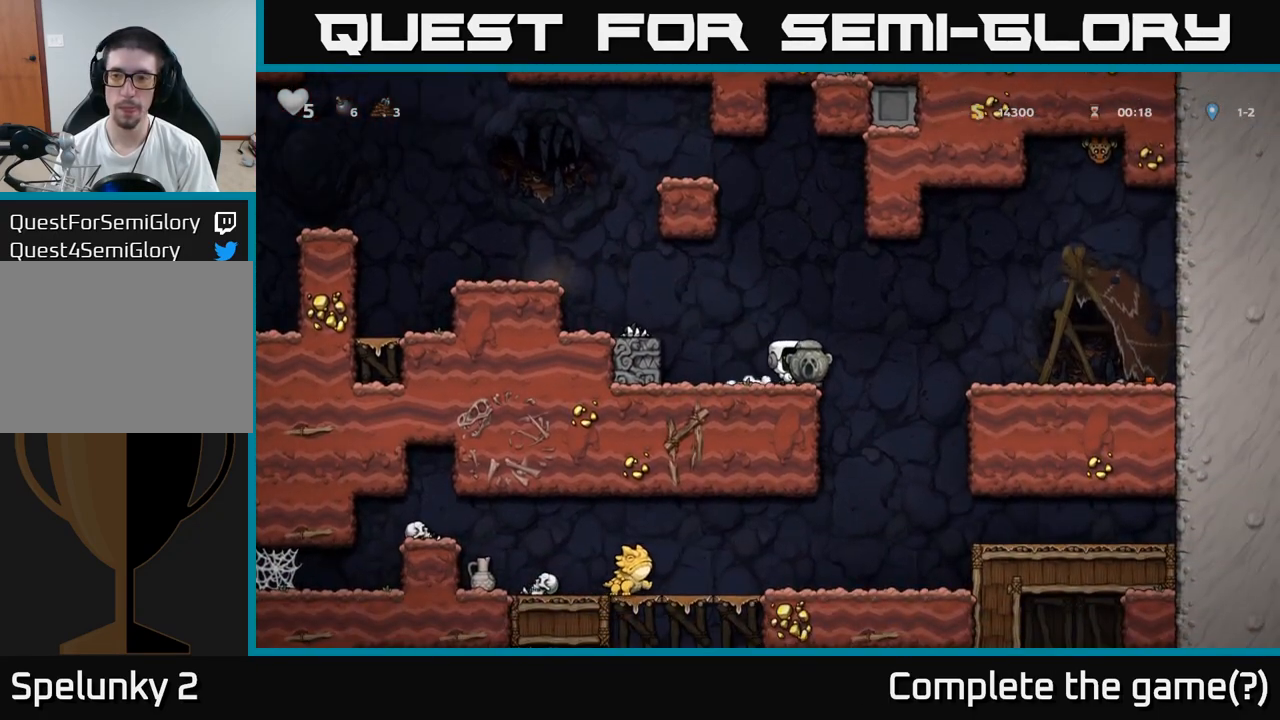
{"buttons": [], "left_stick": "center", "events": [[100, "left_stick", "right"], [500, "left_stick", "center"]]}
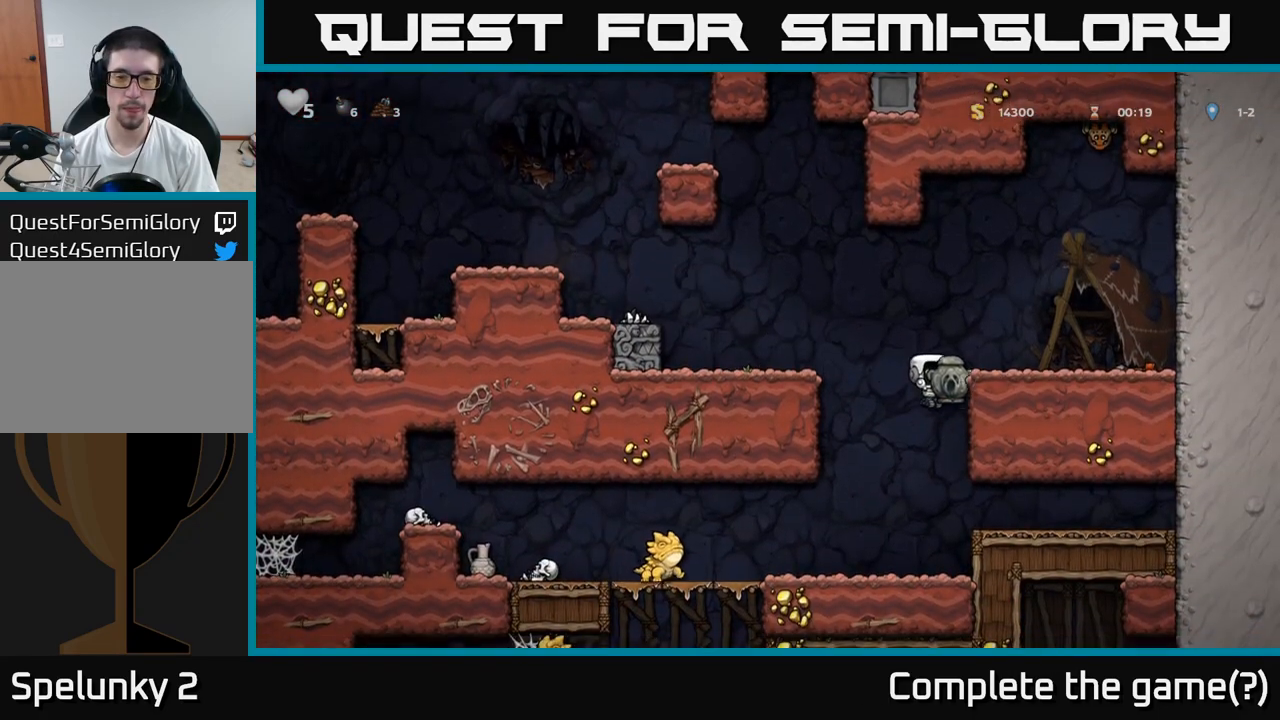
{"buttons": ["A"], "left_stick": "right", "events": [[33, "left_stick", "left"], [200, "left_stick", "center"], [300, "left_stick", "right"], [400, "A", "down"]]}
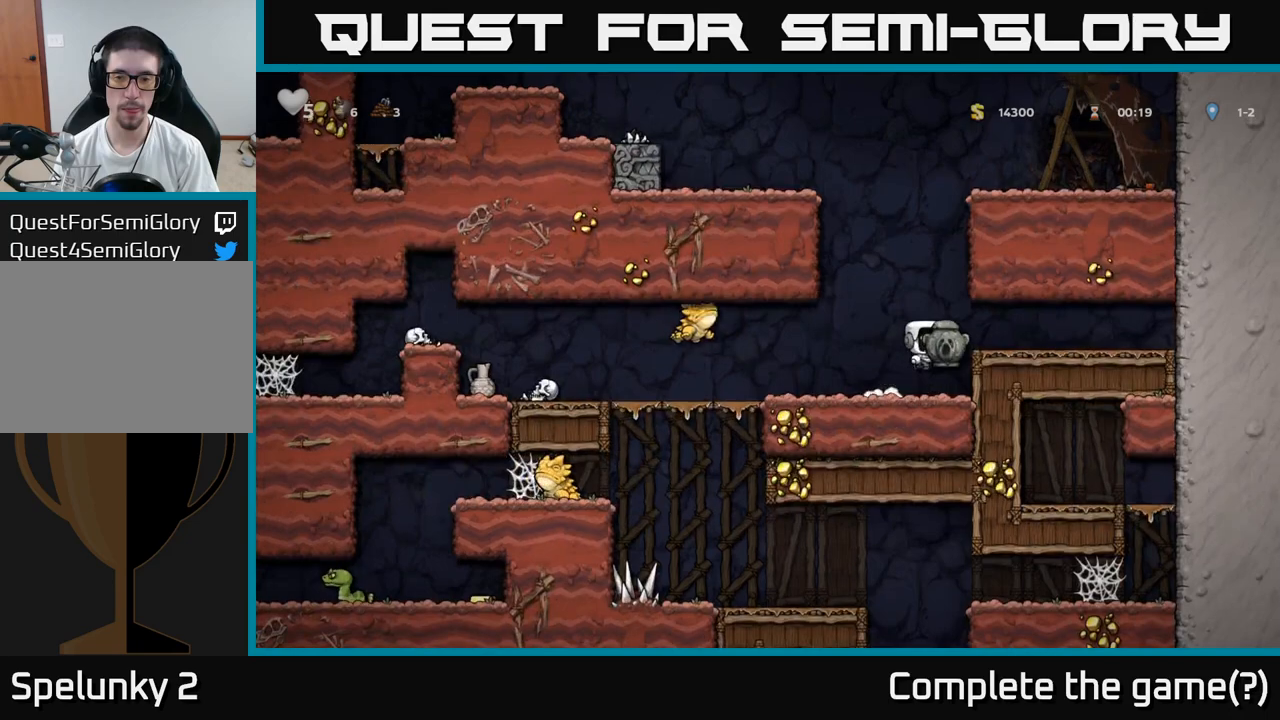
{"buttons": [], "left_stick": "center", "events": [[33, "A", "up"], [333, "left_stick", "center"]]}
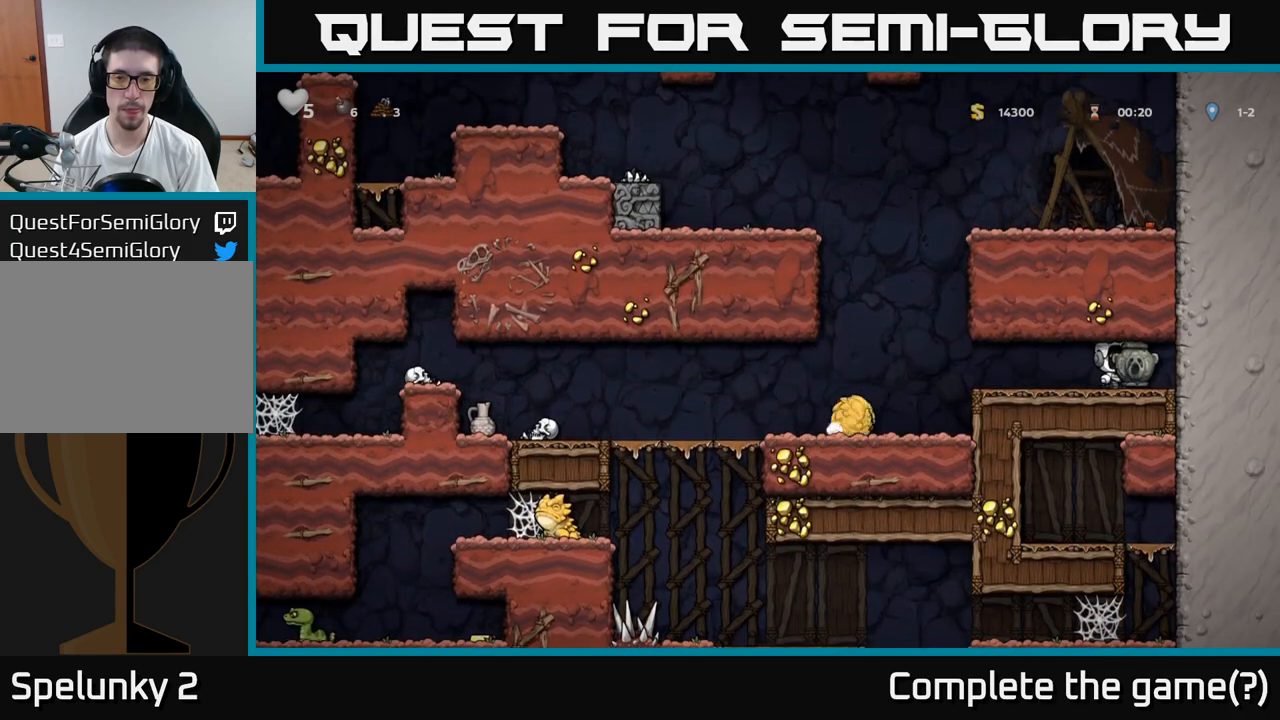
{"buttons": [], "left_stick": "center", "events": []}
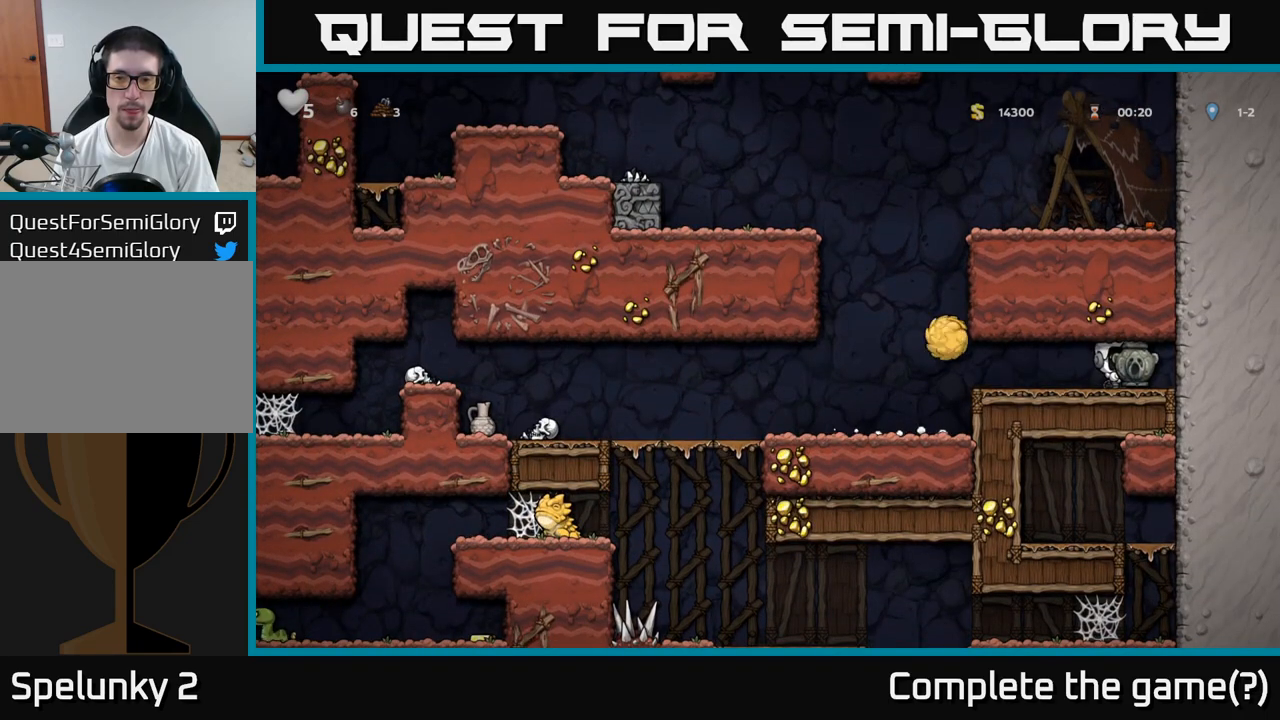
{"buttons": [], "left_stick": "left", "events": [[267, "left_stick", "left"]]}
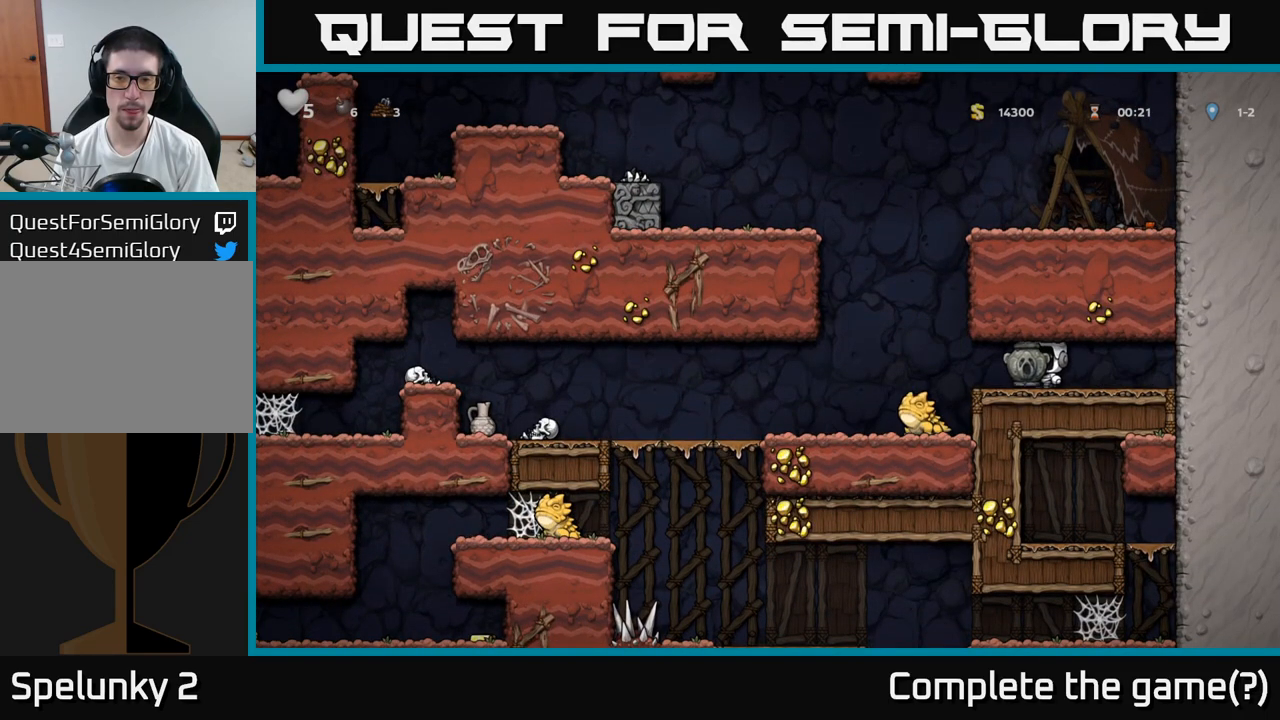
{"buttons": [], "left_stick": "left", "events": [[233, "left_stick", "center"], [500, "left_stick", "left"]]}
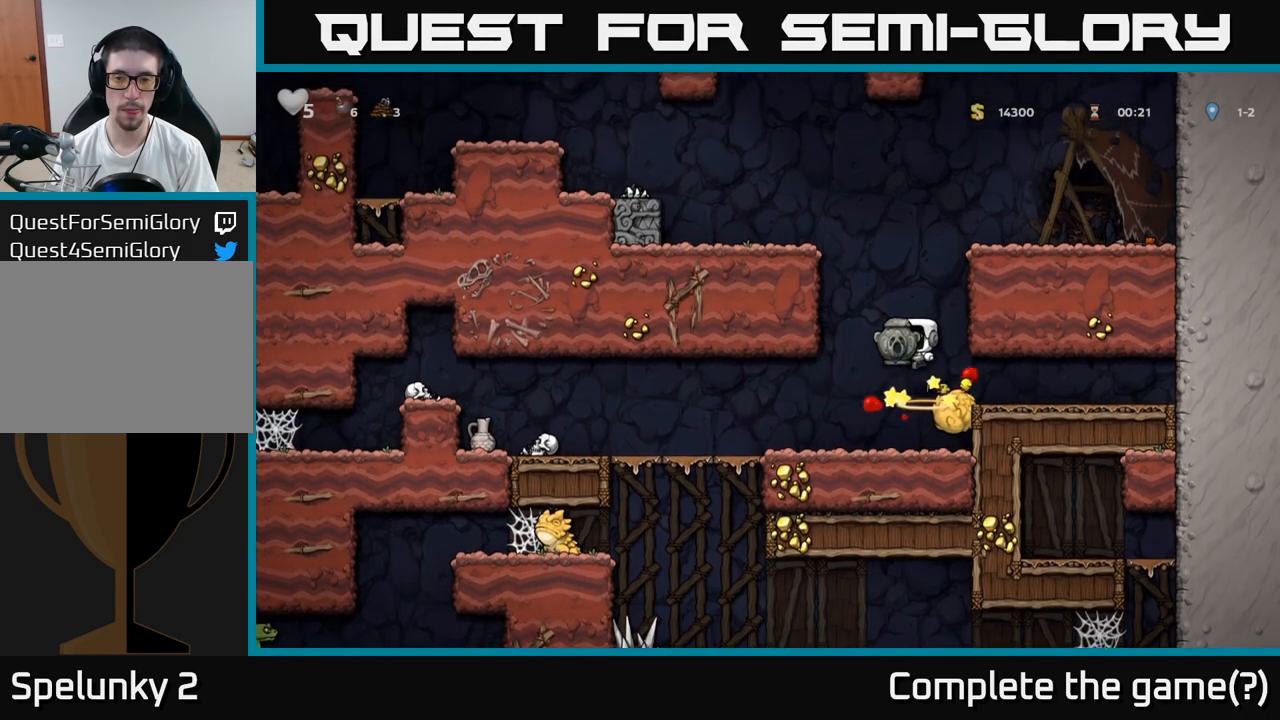
{"buttons": [], "left_stick": "left", "events": [[117, "left_stick", "center"], [283, "left_stick", "left"]]}